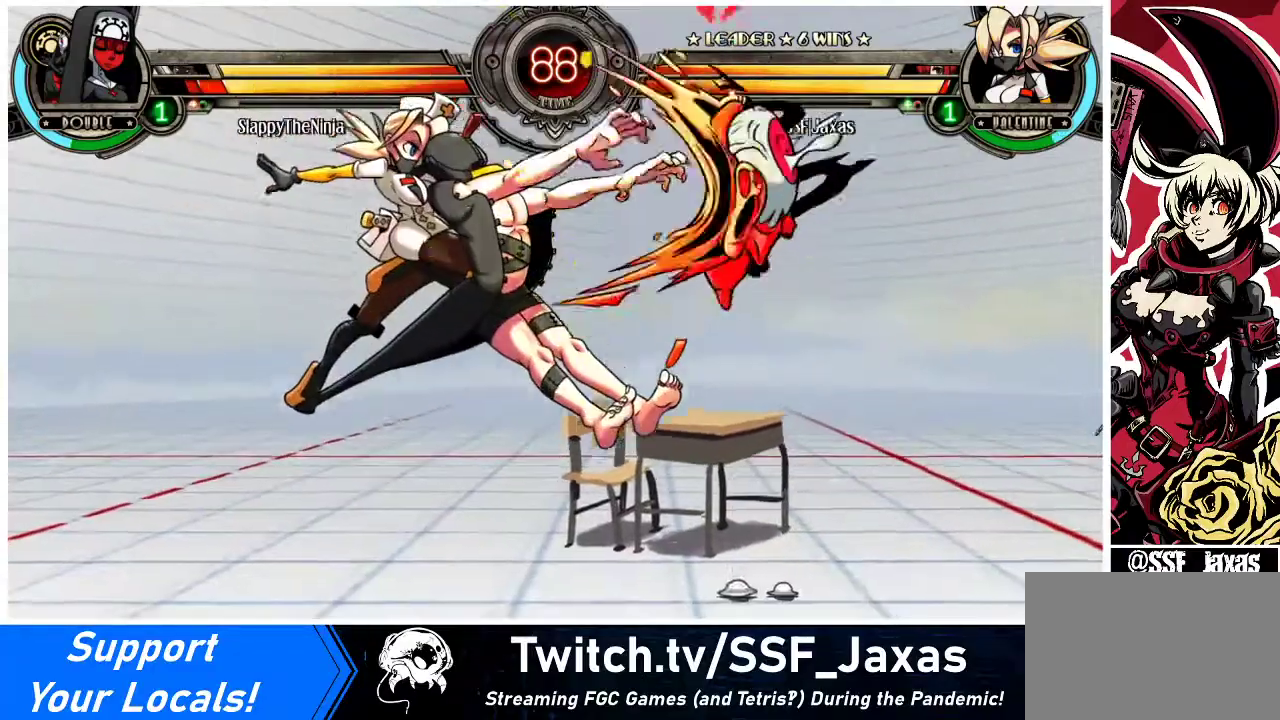
Gameplay with a controller (arcade stick); each line is a JSON object with the inputs held at the frame after it. "events" lists button and stick changes between this image and that frame as [ms after this image, input, new state], when the widget could be followed in between. Not read: L3 R3.
{"buttons": ["TRIANGLE", "DPAD_RIGHT"], "events": [[67, "DPAD_RIGHT", "down"], [133, "DPAD_RIGHT", "up"], [200, "DPAD_RIGHT", "down"], [300, "DPAD_RIGHT", "up"], [333, "DPAD_RIGHT", "down"], [467, "TRIANGLE", "down"]]}
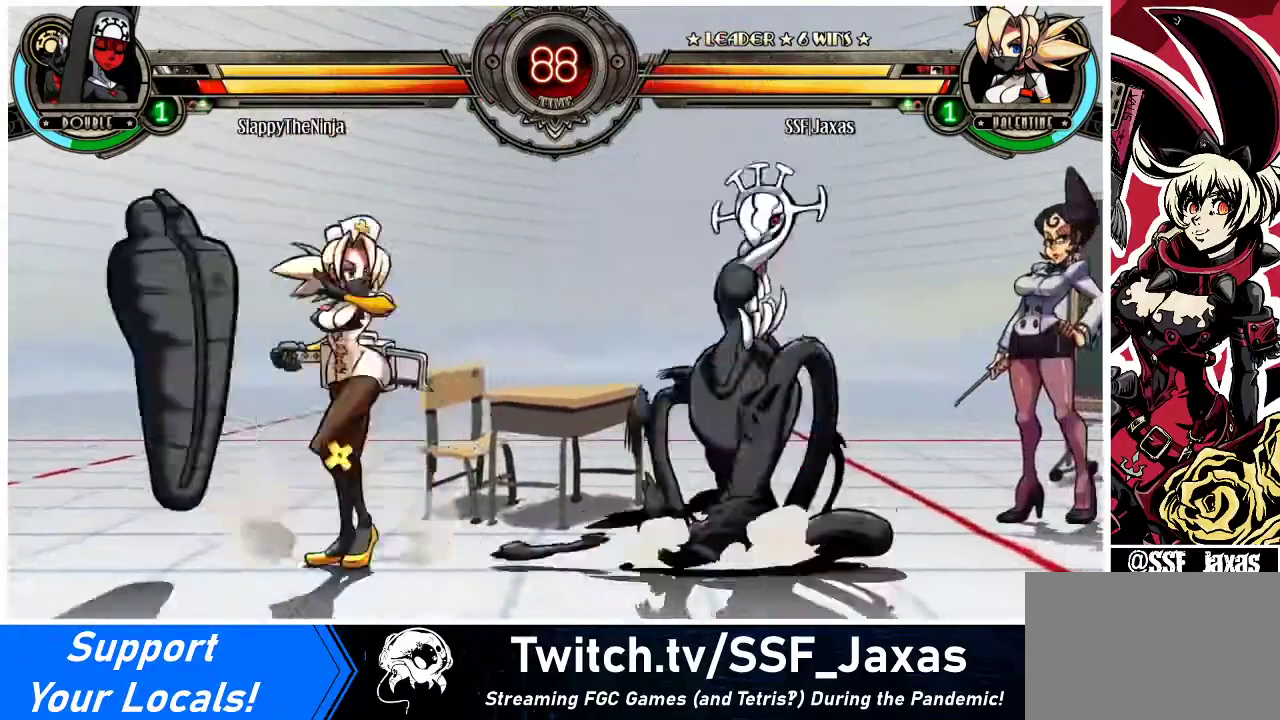
{"buttons": [], "events": [[33, "DPAD_RIGHT", "up"], [100, "TRIANGLE", "up"]]}
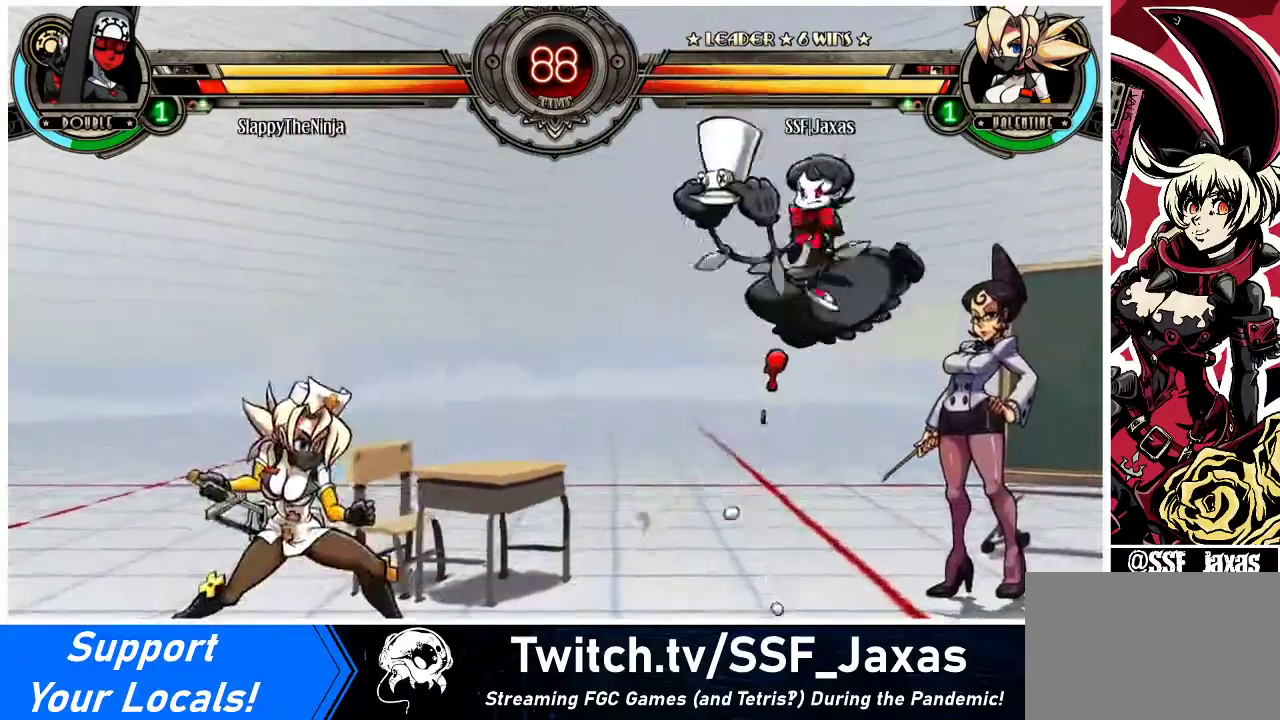
{"buttons": ["R2", "DPAD_UP", "DPAD_LEFT"], "events": [[133, "DPAD_RIGHT", "down"], [333, "DPAD_RIGHT", "up"], [367, "DPAD_LEFT", "down"], [433, "DPAD_UP", "down"], [500, "R2", "down"]]}
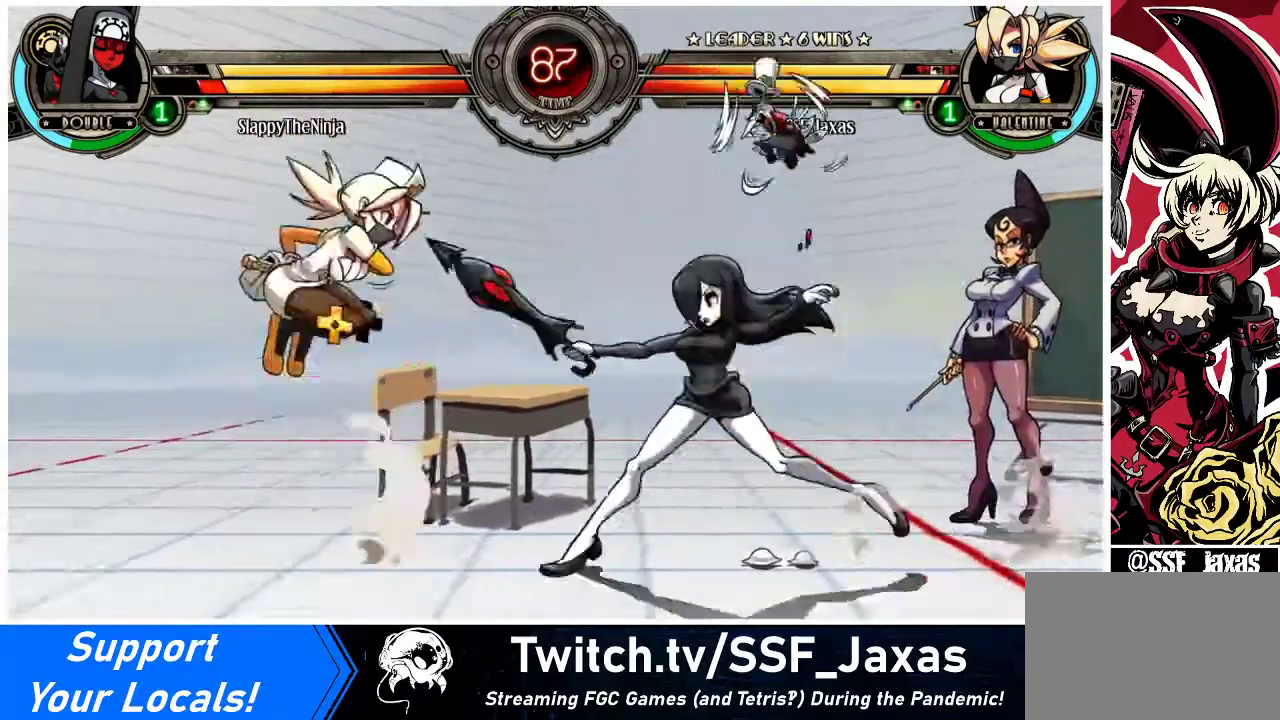
{"buttons": [], "events": [[33, "DPAD_UP", "up"], [100, "DPAD_LEFT", "up"], [167, "R2", "up"], [433, "DPAD_RIGHT", "down"], [467, "DPAD_RIGHT", "up"]]}
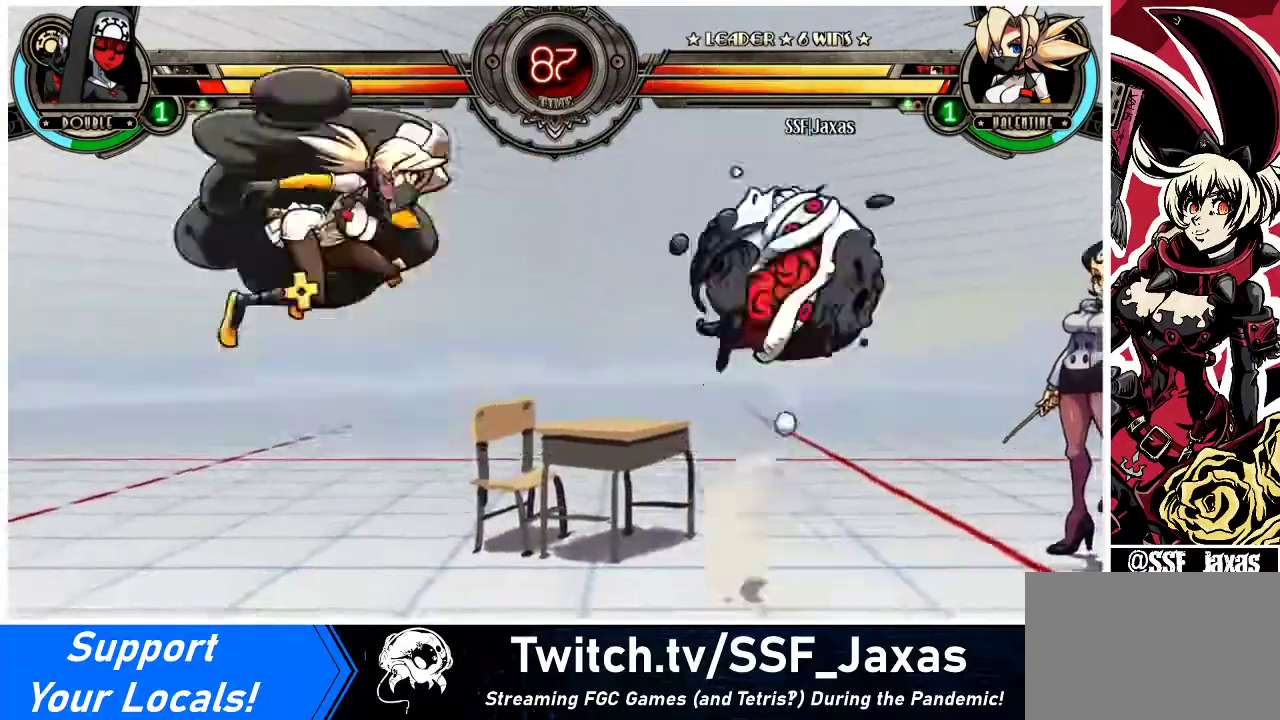
{"buttons": ["DPAD_RIGHT"], "events": [[33, "DPAD_RIGHT", "down"], [133, "R1", "down"], [167, "DPAD_RIGHT", "up"], [233, "R1", "up"], [367, "DPAD_RIGHT", "down"]]}
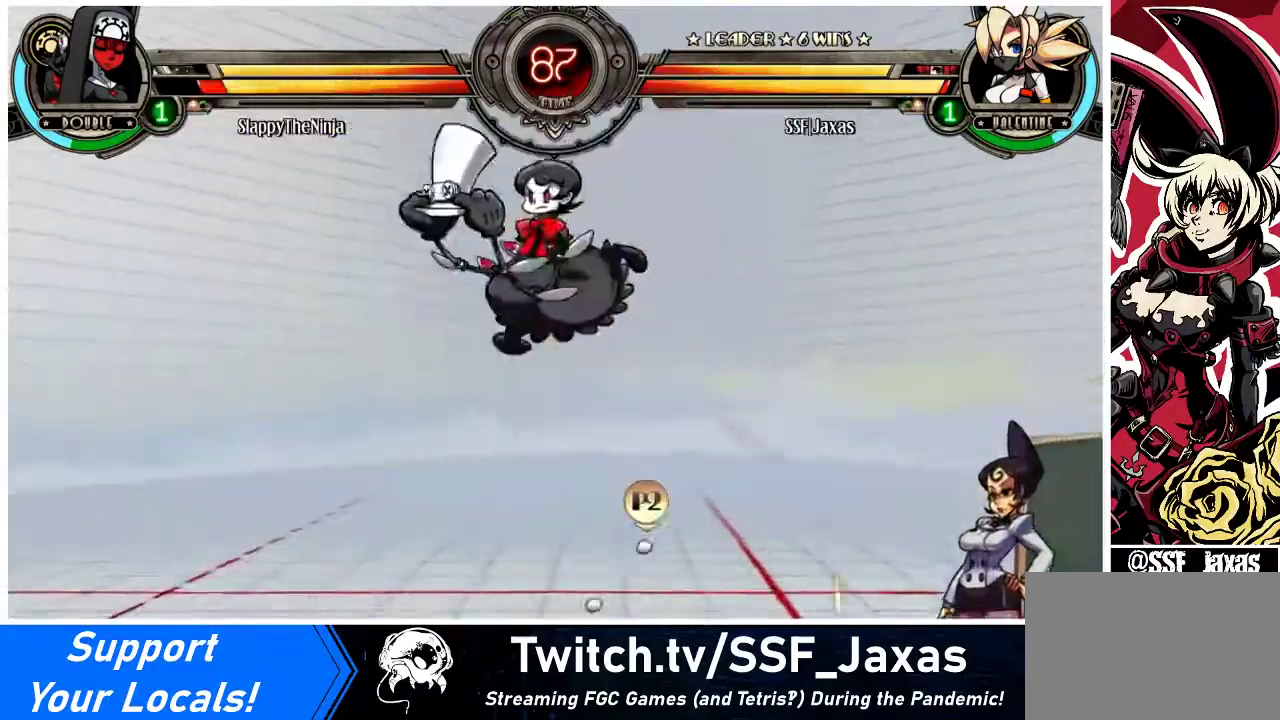
{"buttons": ["SQUARE"], "events": [[67, "DPAD_RIGHT", "up"], [267, "SQUARE", "down"], [333, "SQUARE", "up"], [433, "SQUARE", "down"]]}
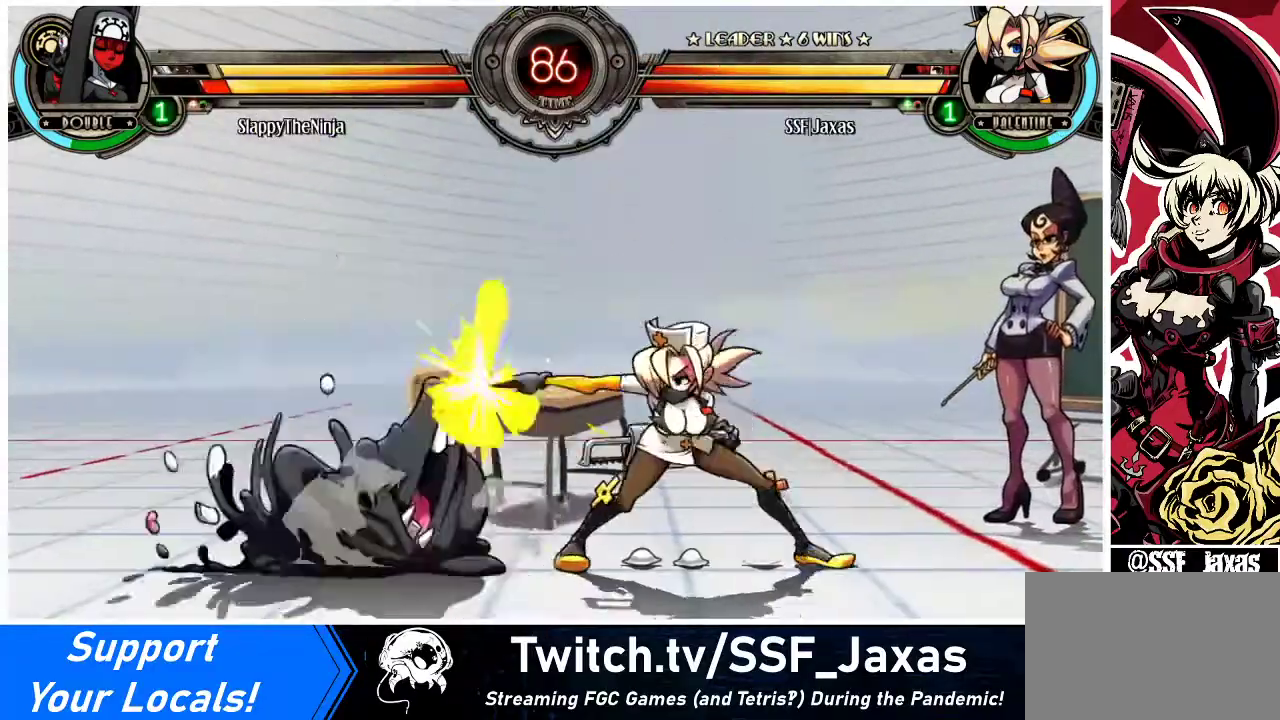
{"buttons": [], "events": [[67, "SQUARE", "up"], [133, "SQUARE", "down"], [233, "SQUARE", "up"], [367, "TRIANGLE", "down"], [500, "TRIANGLE", "up"]]}
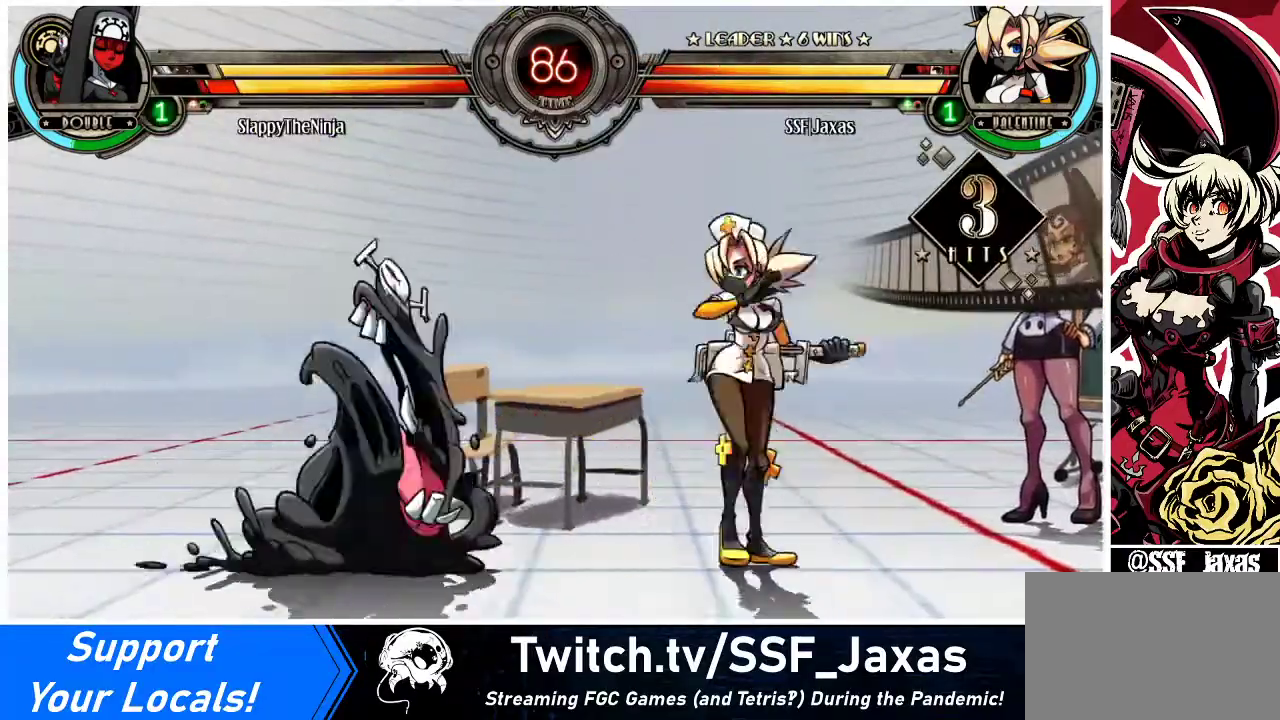
{"buttons": [], "events": [[133, "TRIANGLE", "down"], [300, "TRIANGLE", "up"]]}
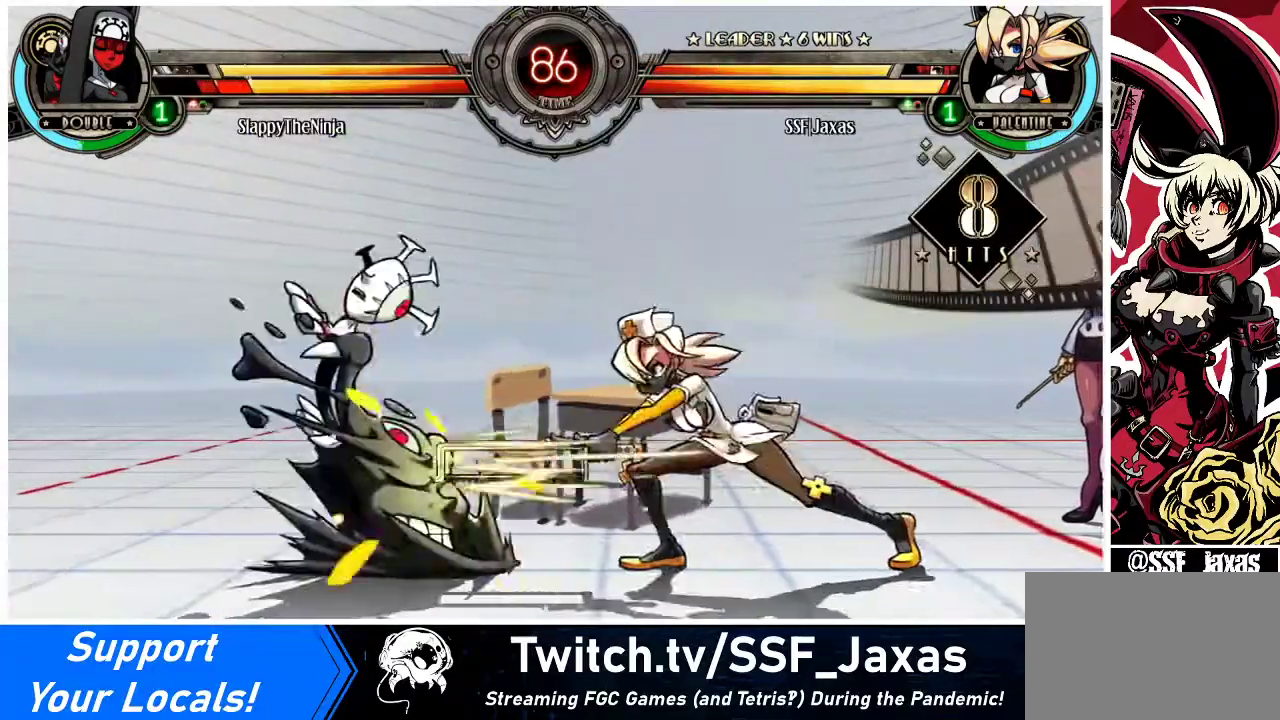
{"buttons": ["R2"], "events": [[500, "R2", "down"]]}
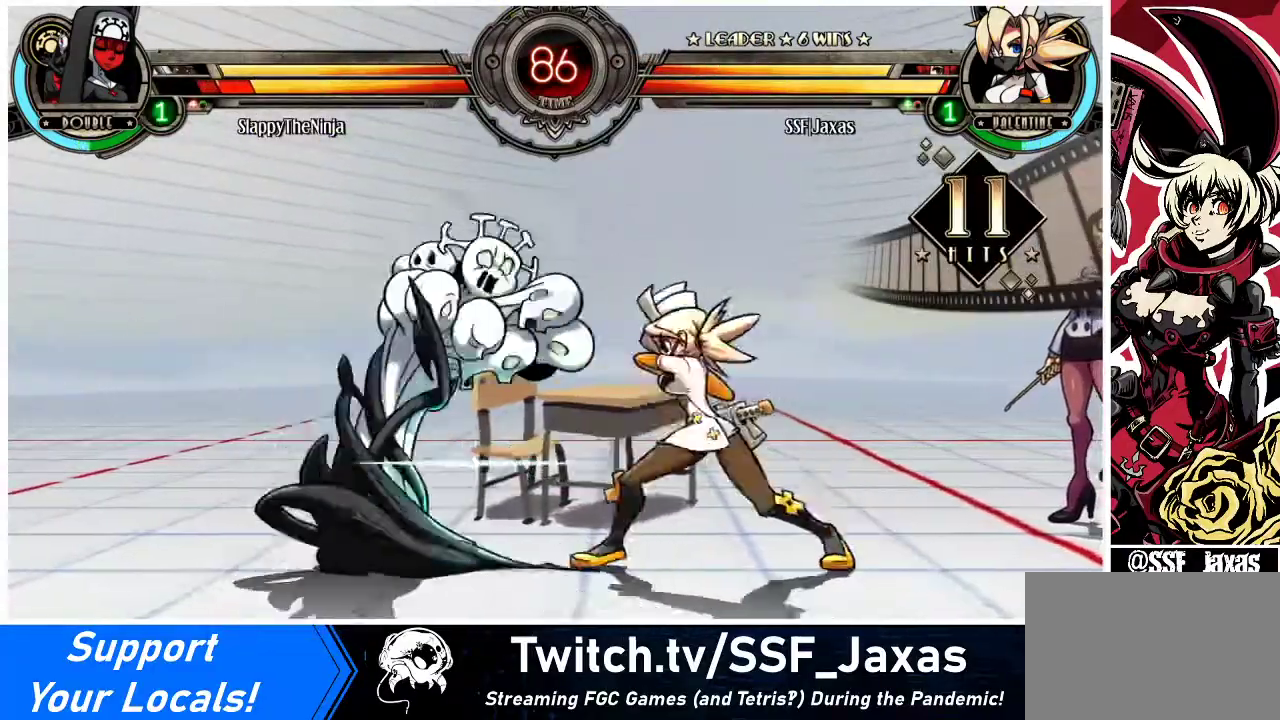
{"buttons": [], "events": [[200, "R2", "up"], [300, "R2", "down"], [500, "R2", "up"]]}
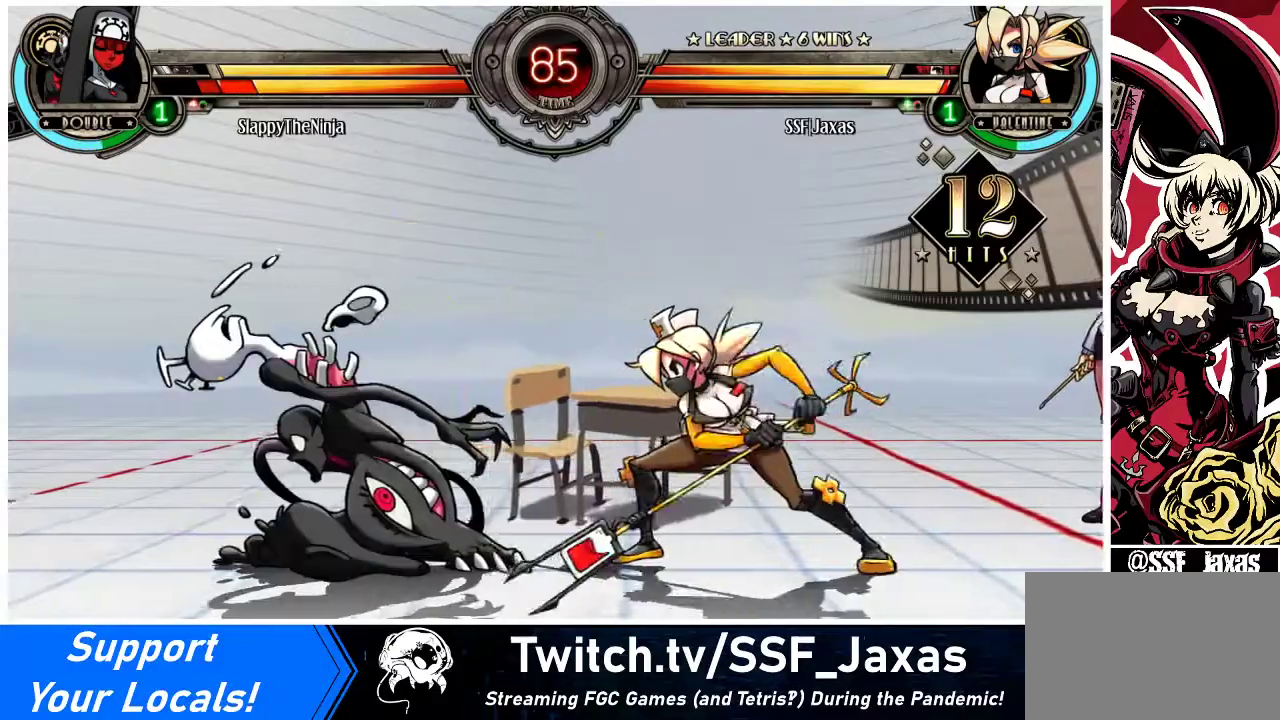
{"buttons": ["DPAD_LEFT"], "events": [[167, "R2", "down"], [367, "R2", "up"], [400, "DPAD_DOWN", "down"], [467, "DPAD_LEFT", "down"], [500, "DPAD_DOWN", "up"]]}
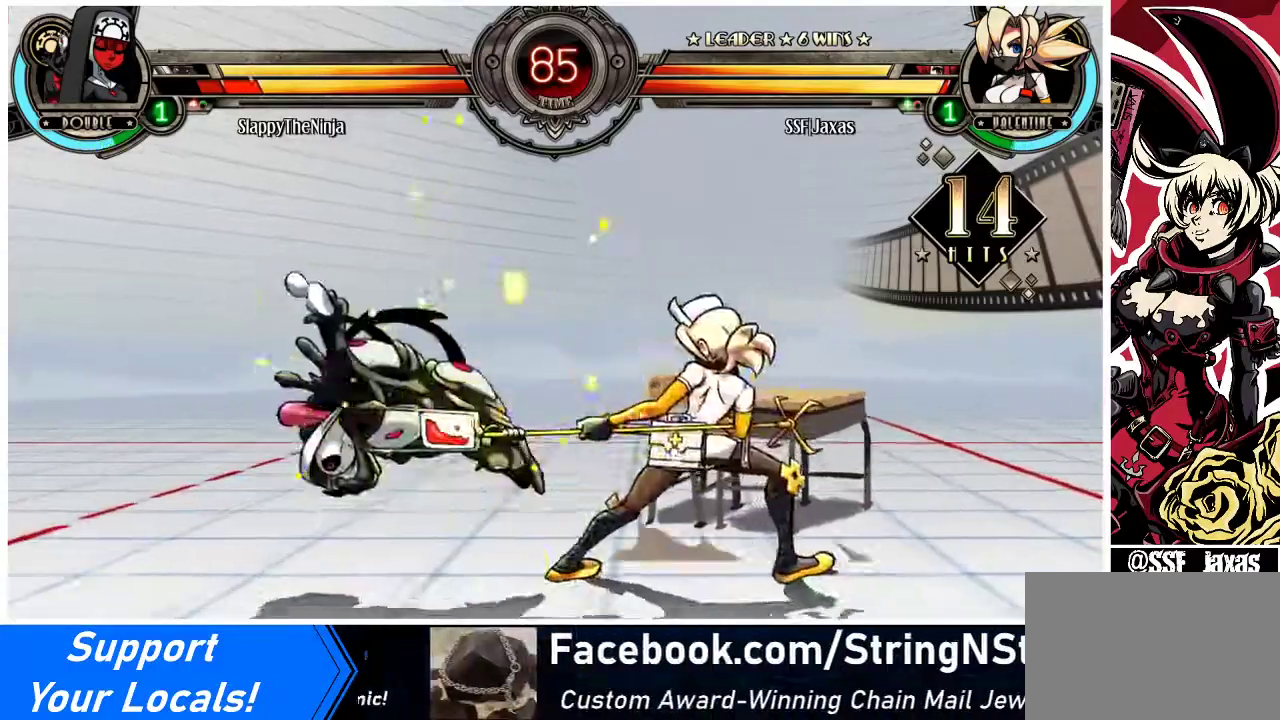
{"buttons": [], "events": [[33, "DPAD_LEFT", "up"], [33, "R2", "down"], [133, "R2", "up"]]}
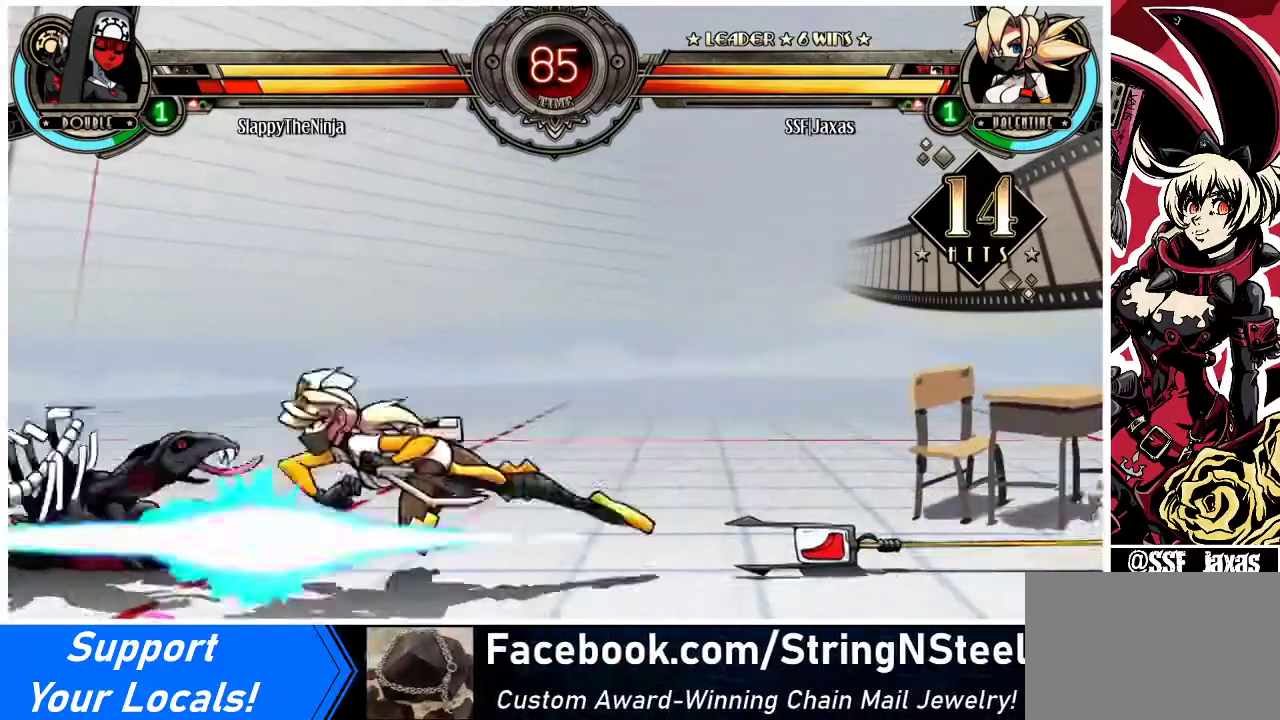
{"buttons": [], "events": []}
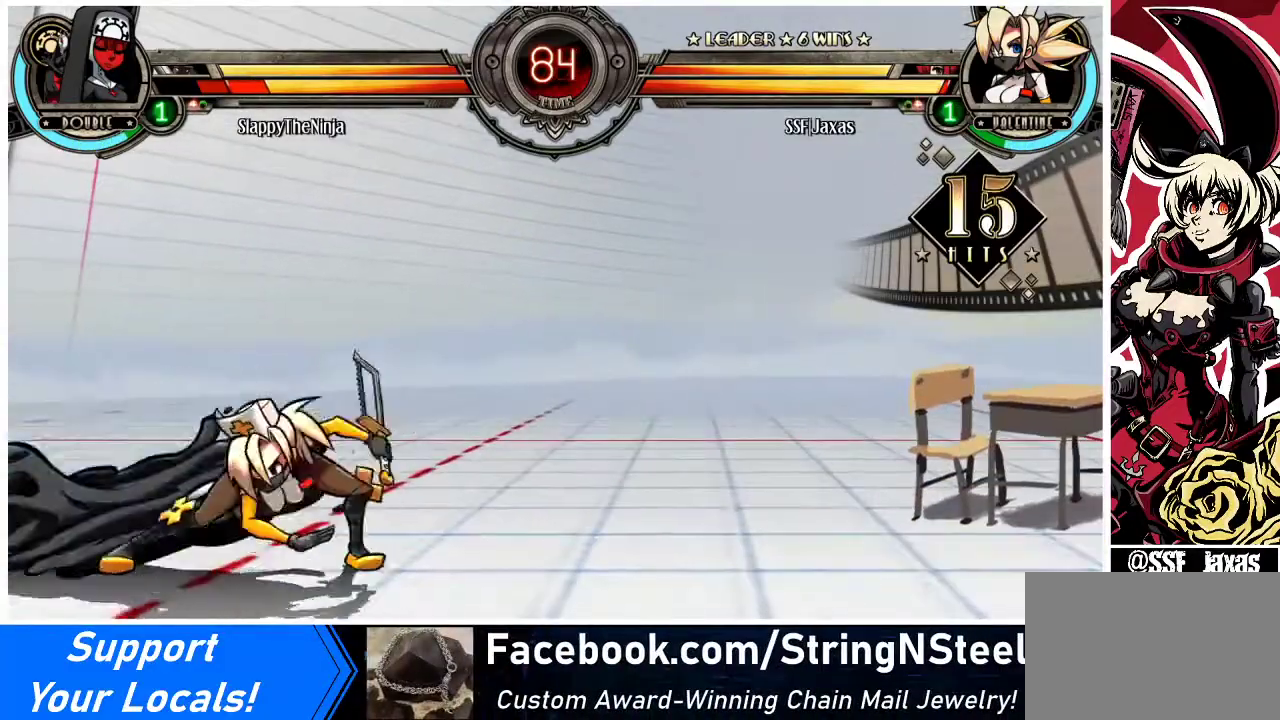
{"buttons": ["DPAD_LEFT"], "events": [[167, "L1", "down"], [267, "DPAD_RIGHT", "down"], [267, "L1", "up"], [333, "DPAD_RIGHT", "up"], [400, "DPAD_RIGHT", "down"], [467, "DPAD_LEFT", "down"], [467, "DPAD_RIGHT", "up"]]}
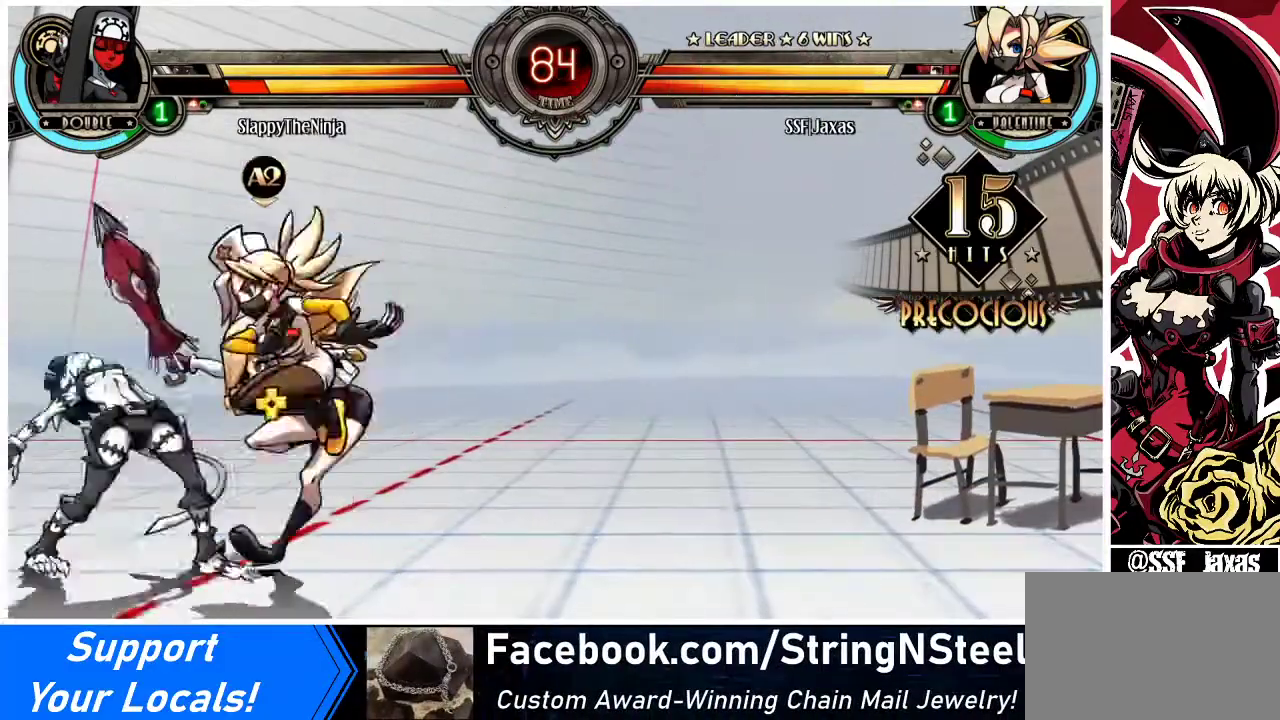
{"buttons": ["DPAD_RIGHT"], "events": [[33, "R1", "down"], [67, "DPAD_LEFT", "up"], [133, "DPAD_RIGHT", "down"], [133, "R1", "up"]]}
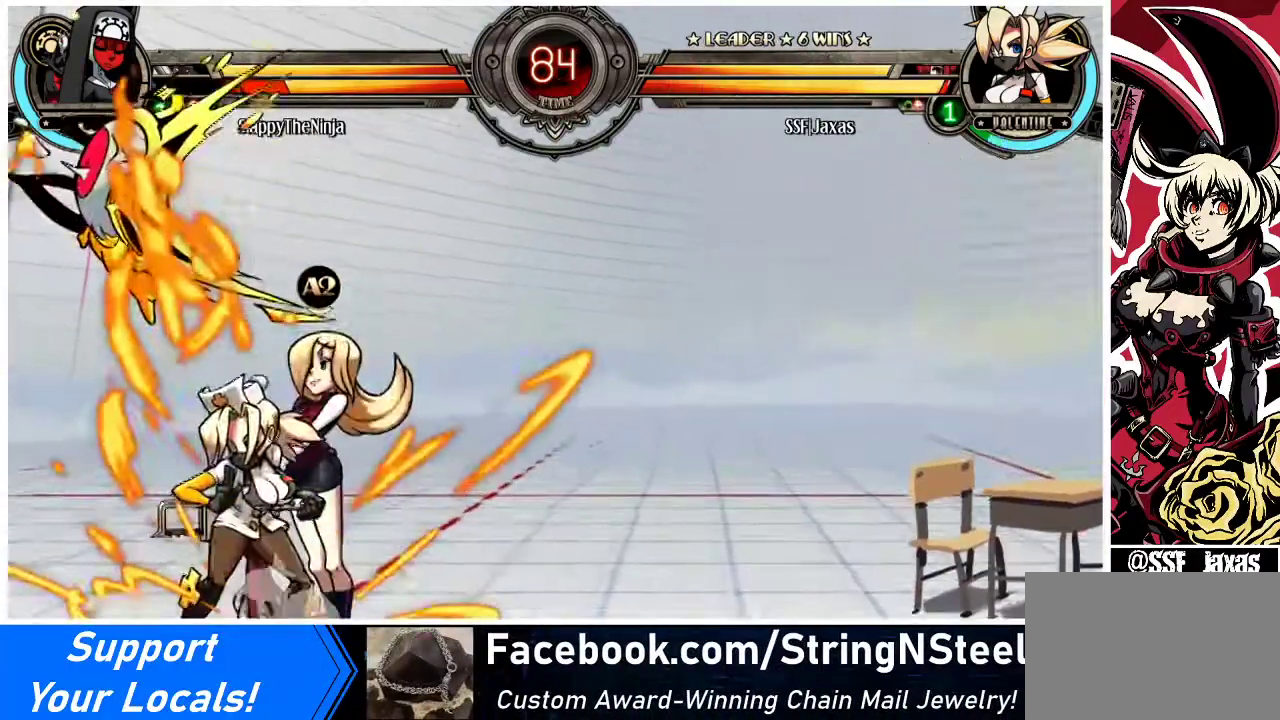
{"buttons": ["SQUARE"], "events": [[233, "DPAD_RIGHT", "up"], [267, "DPAD_LEFT", "down"], [433, "DPAD_LEFT", "up"], [467, "SQUARE", "down"]]}
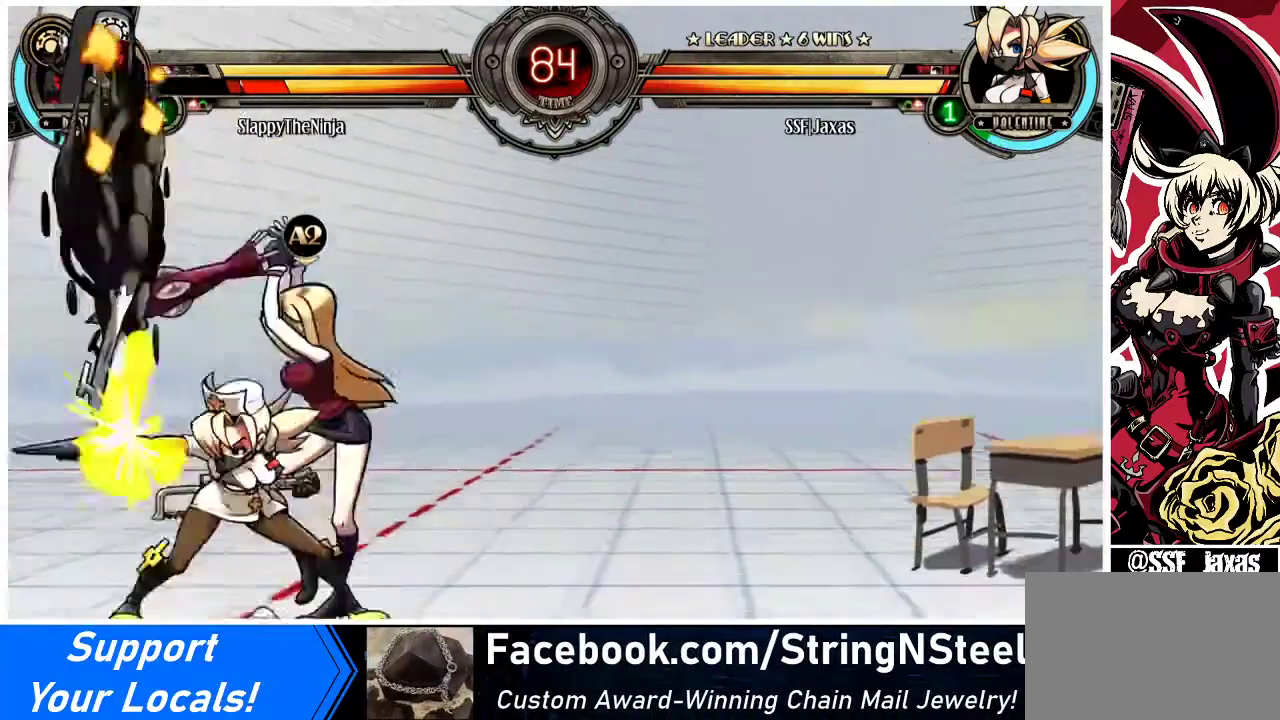
{"buttons": [], "events": [[33, "SQUARE", "up"], [133, "SQUARE", "down"], [267, "SQUARE", "up"], [367, "SQUARE", "down"], [467, "SQUARE", "up"]]}
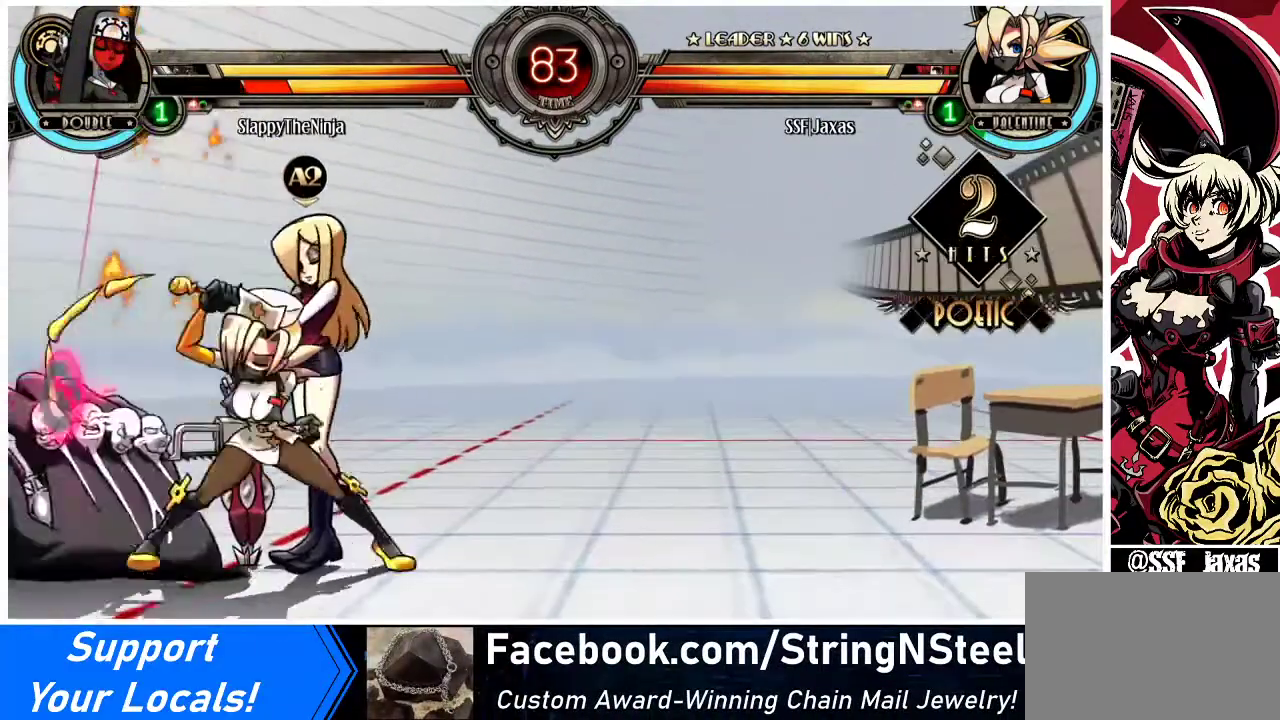
{"buttons": ["TRIANGLE"], "events": [[100, "TRIANGLE", "down"], [233, "TRIANGLE", "up"], [433, "TRIANGLE", "down"]]}
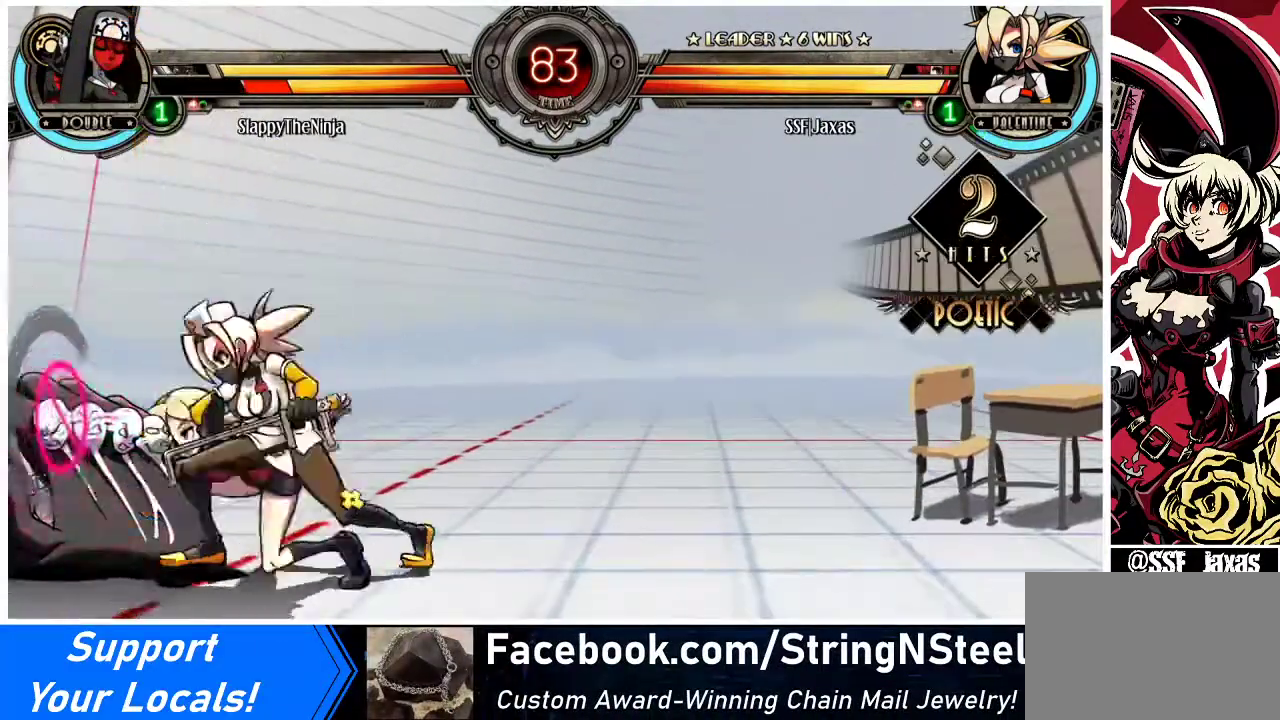
{"buttons": [], "events": [[67, "TRIANGLE", "up"]]}
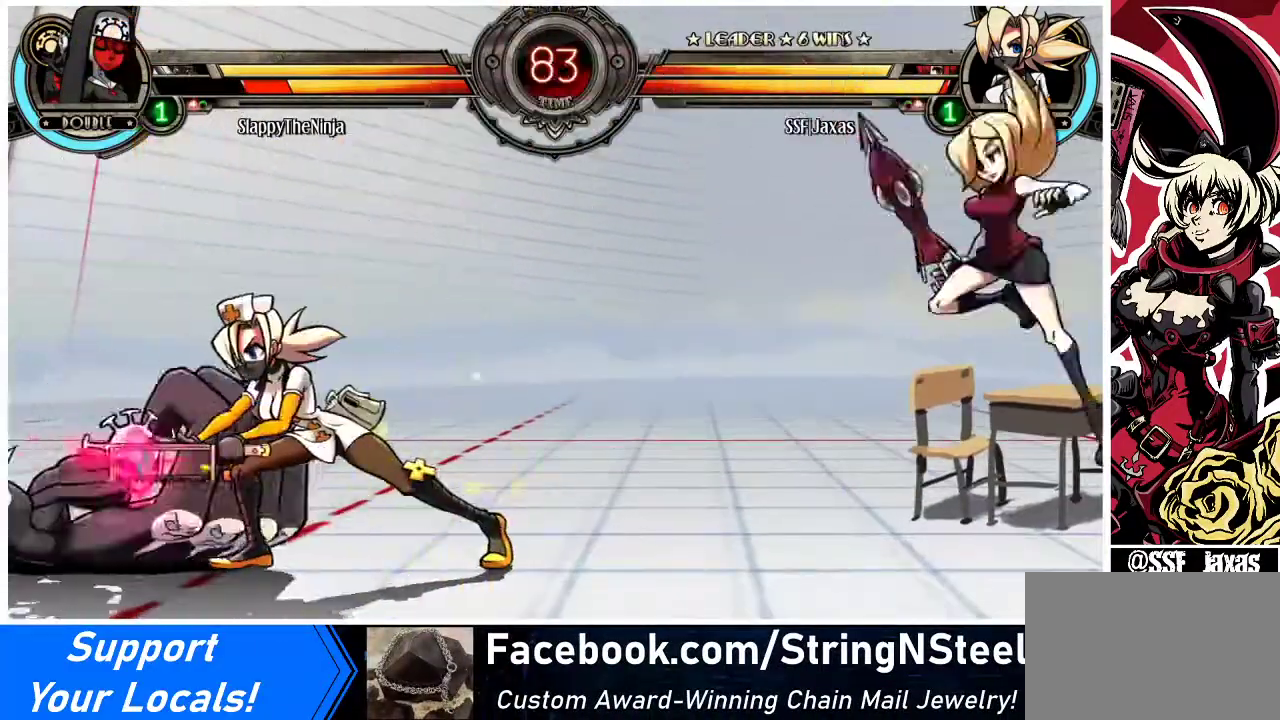
{"buttons": ["DPAD_RIGHT"], "events": [[467, "DPAD_RIGHT", "down"]]}
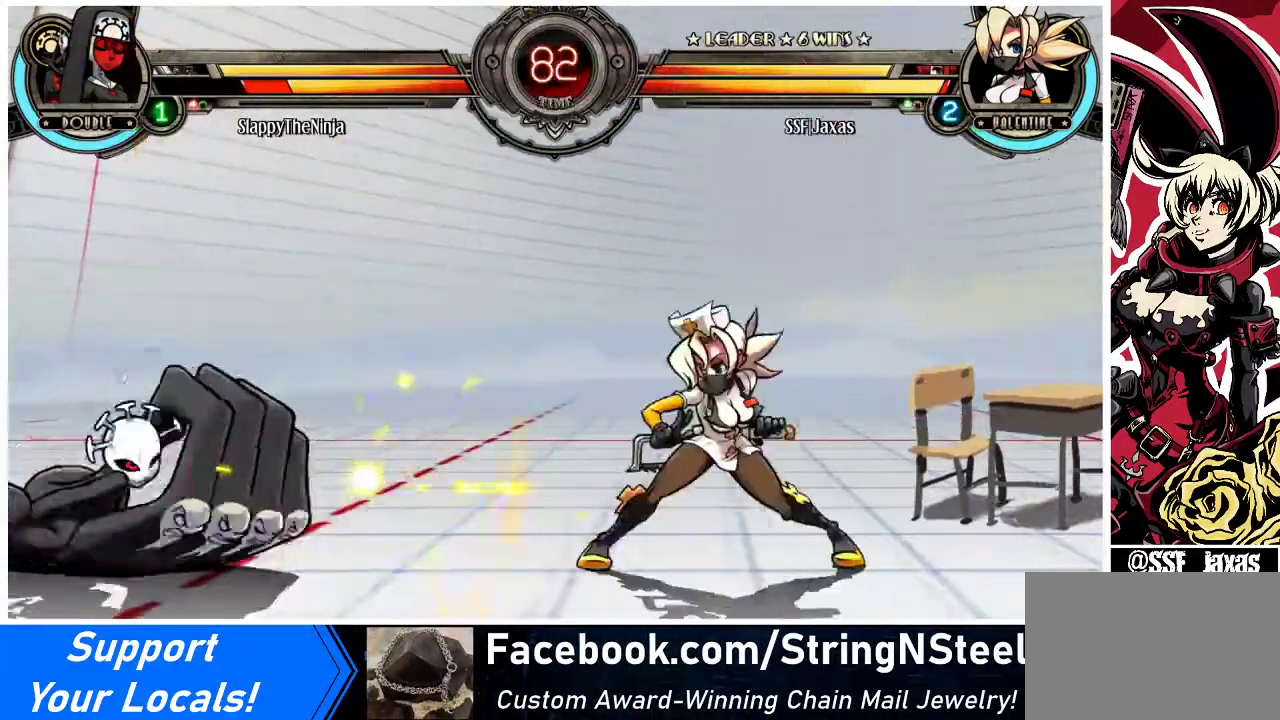
{"buttons": ["DPAD_RIGHT"], "events": [[33, "DPAD_RIGHT", "up"], [67, "DPAD_RIGHT", "down"], [200, "DPAD_LEFT", "down"], [200, "DPAD_RIGHT", "up"], [367, "DPAD_LEFT", "up"], [400, "DPAD_RIGHT", "down"]]}
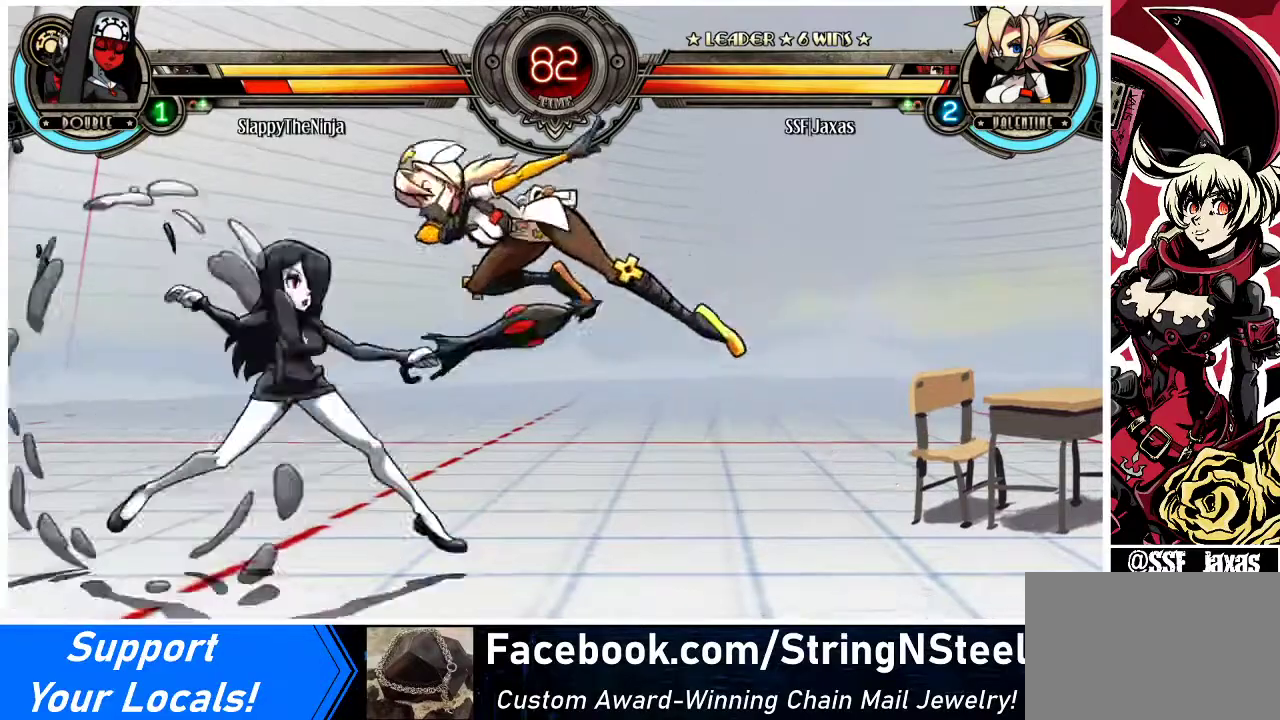
{"buttons": ["DPAD_DOWN"], "events": [[167, "R1", "down"], [300, "R1", "up"], [467, "DPAD_DOWN", "down"], [500, "DPAD_RIGHT", "up"]]}
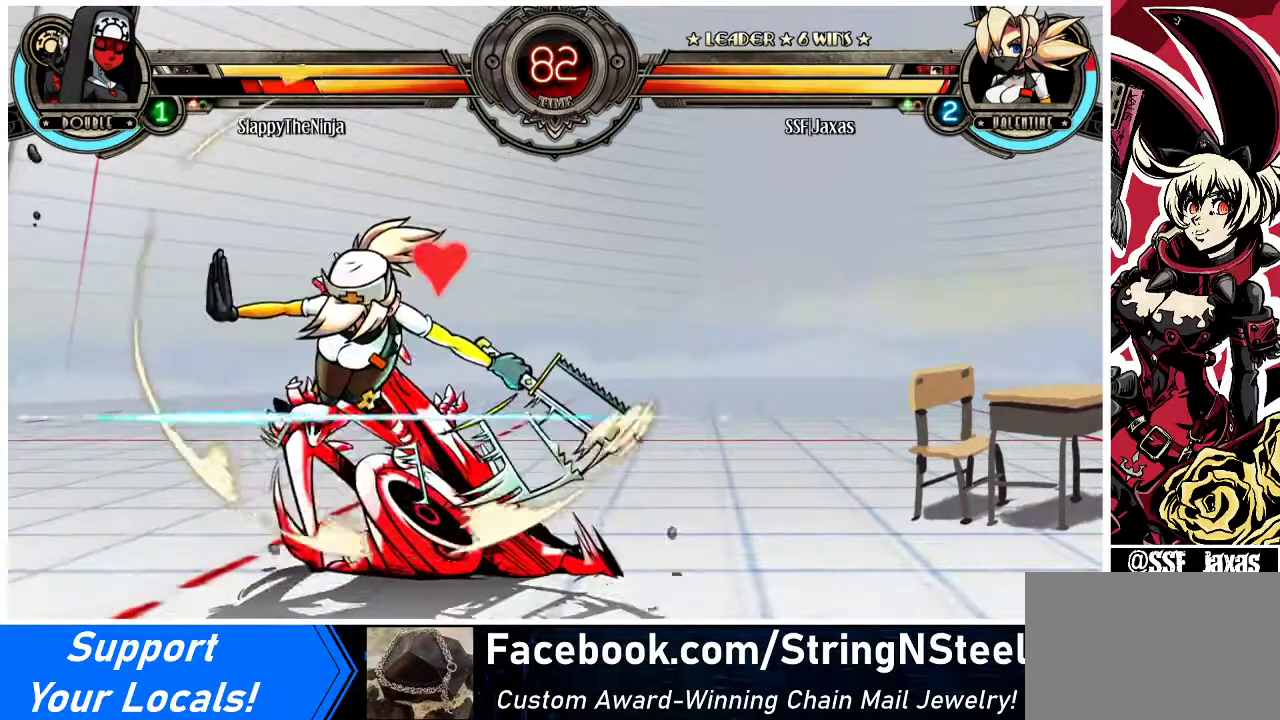
{"buttons": ["TRIANGLE"], "events": [[33, "DPAD_LEFT", "down"], [233, "SQUARE", "down"], [333, "DPAD_DOWN", "up"], [333, "DPAD_LEFT", "up"], [367, "SQUARE", "up"], [467, "TRIANGLE", "down"]]}
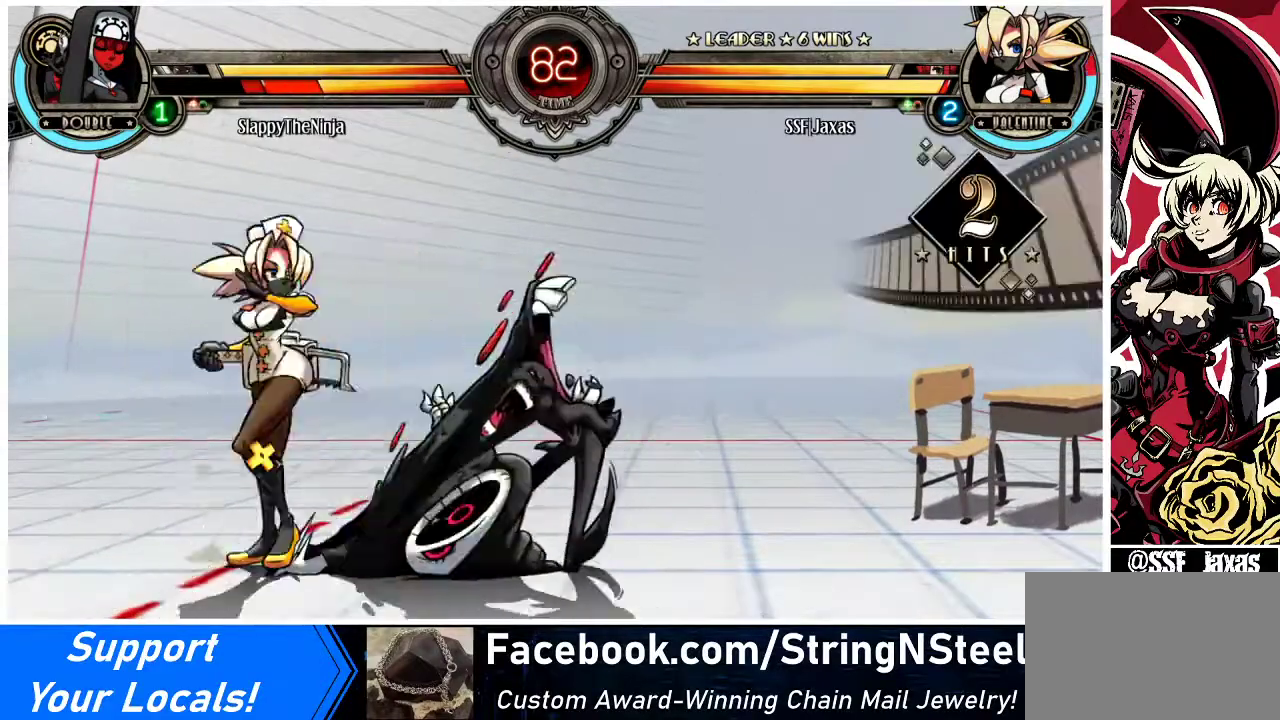
{"buttons": ["R1", "DPAD_DOWN", "DPAD_RIGHT"], "events": [[100, "TRIANGLE", "up"], [167, "DPAD_DOWN", "down"], [167, "DPAD_RIGHT", "down"], [500, "R1", "down"]]}
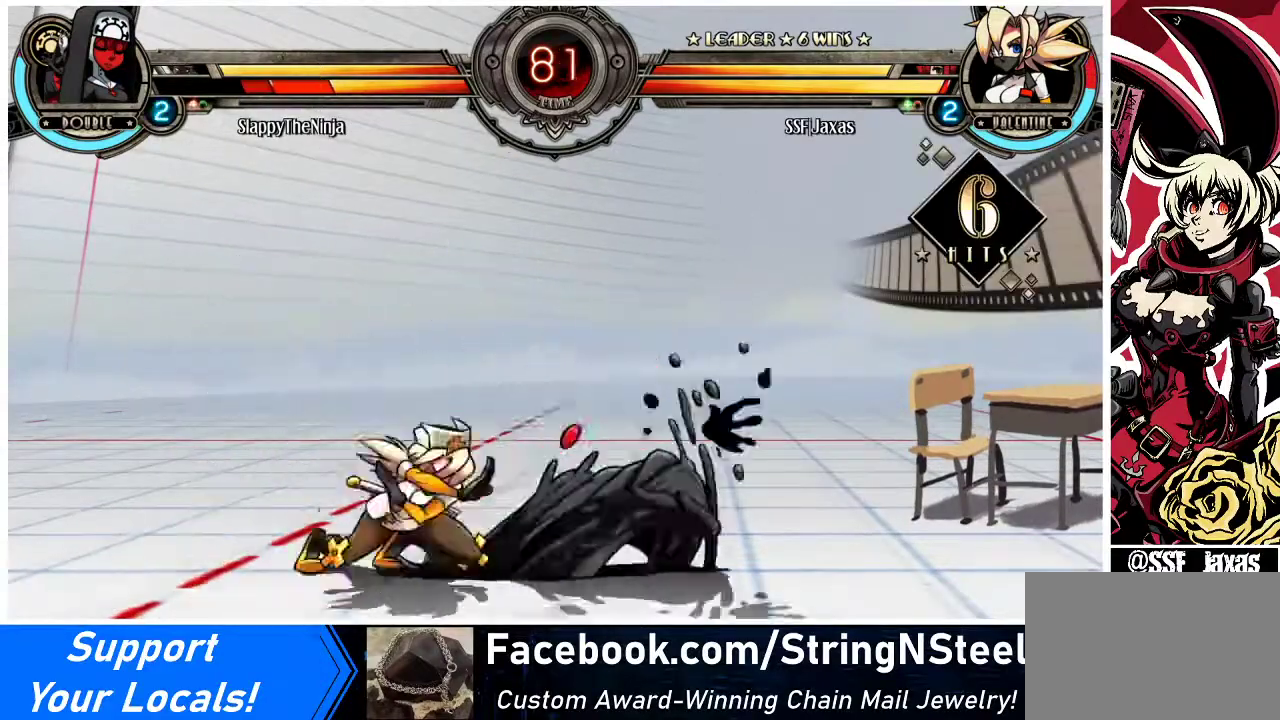
{"buttons": ["R1"], "events": [[133, "R1", "up"], [200, "DPAD_DOWN", "up"], [233, "DPAD_UP", "down"], [467, "DPAD_UP", "up"], [500, "DPAD_RIGHT", "up"], [500, "R1", "down"]]}
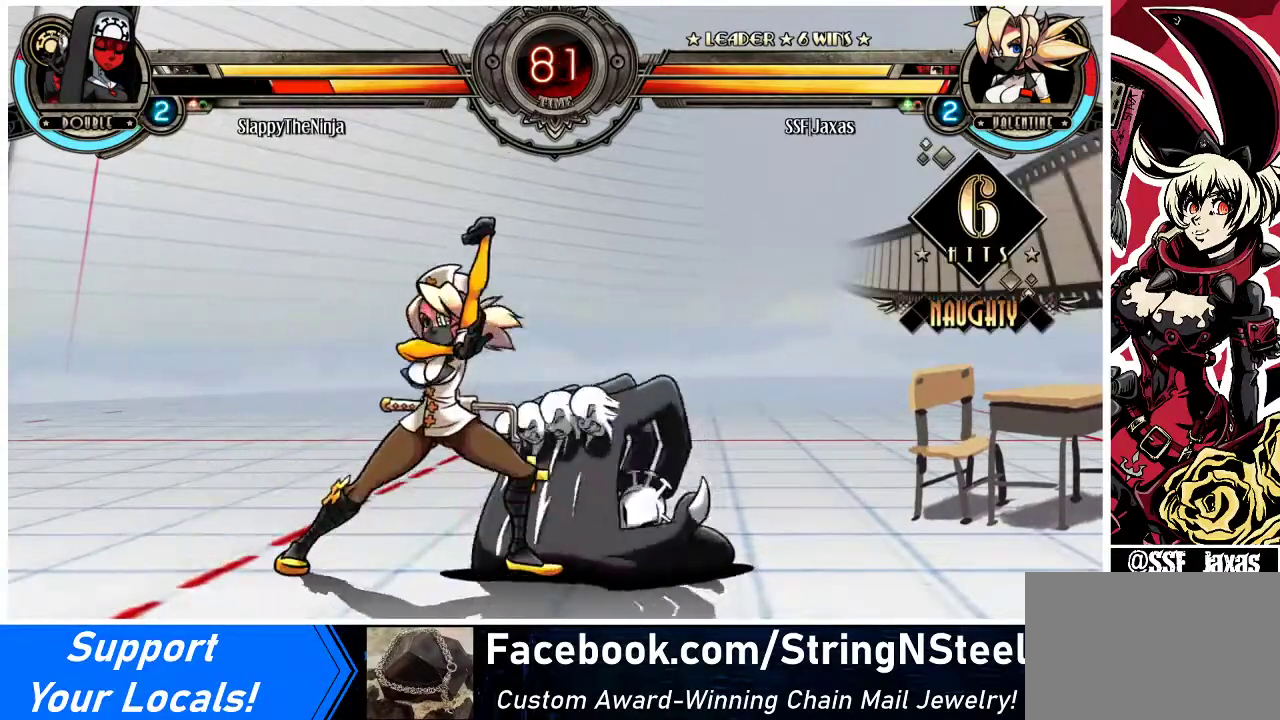
{"buttons": ["DPAD_DOWN", "DPAD_LEFT"], "events": [[133, "R1", "up"], [233, "DPAD_LEFT", "down"], [267, "DPAD_DOWN", "down"]]}
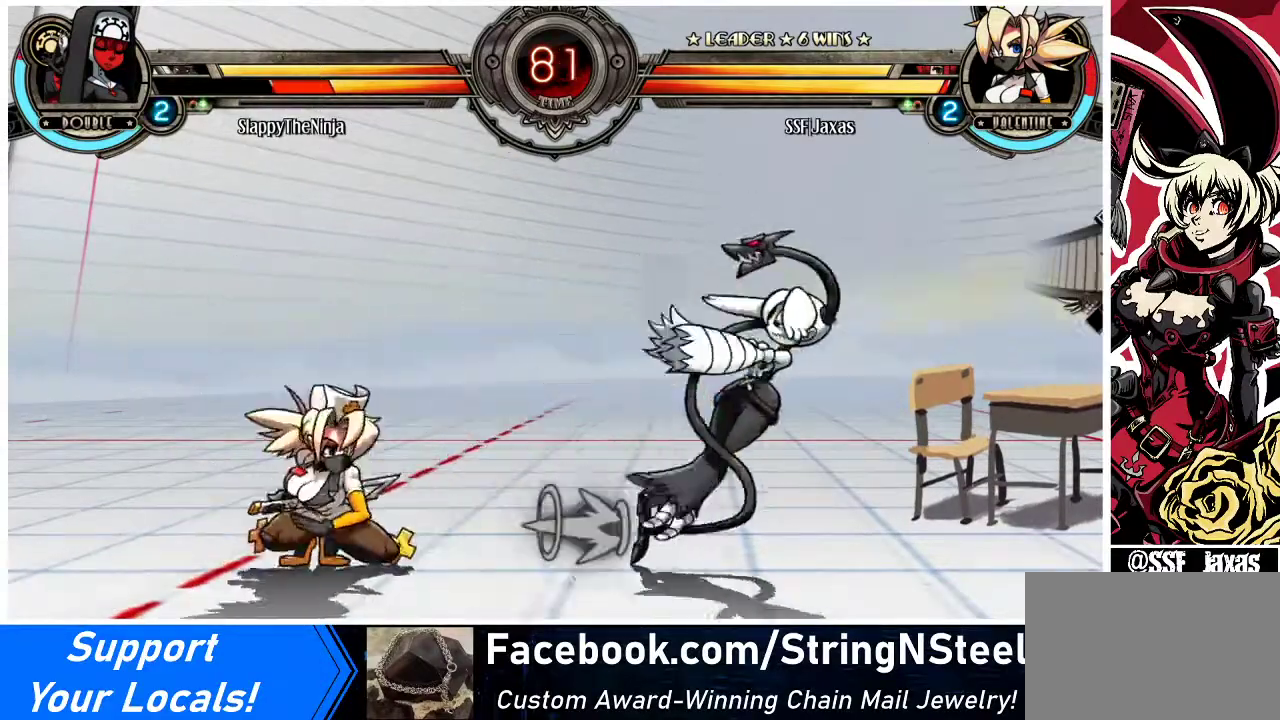
{"buttons": ["DPAD_RIGHT"], "events": [[233, "DPAD_DOWN", "up"], [233, "DPAD_LEFT", "up"], [300, "DPAD_RIGHT", "down"], [367, "DPAD_RIGHT", "up"], [433, "DPAD_RIGHT", "down"]]}
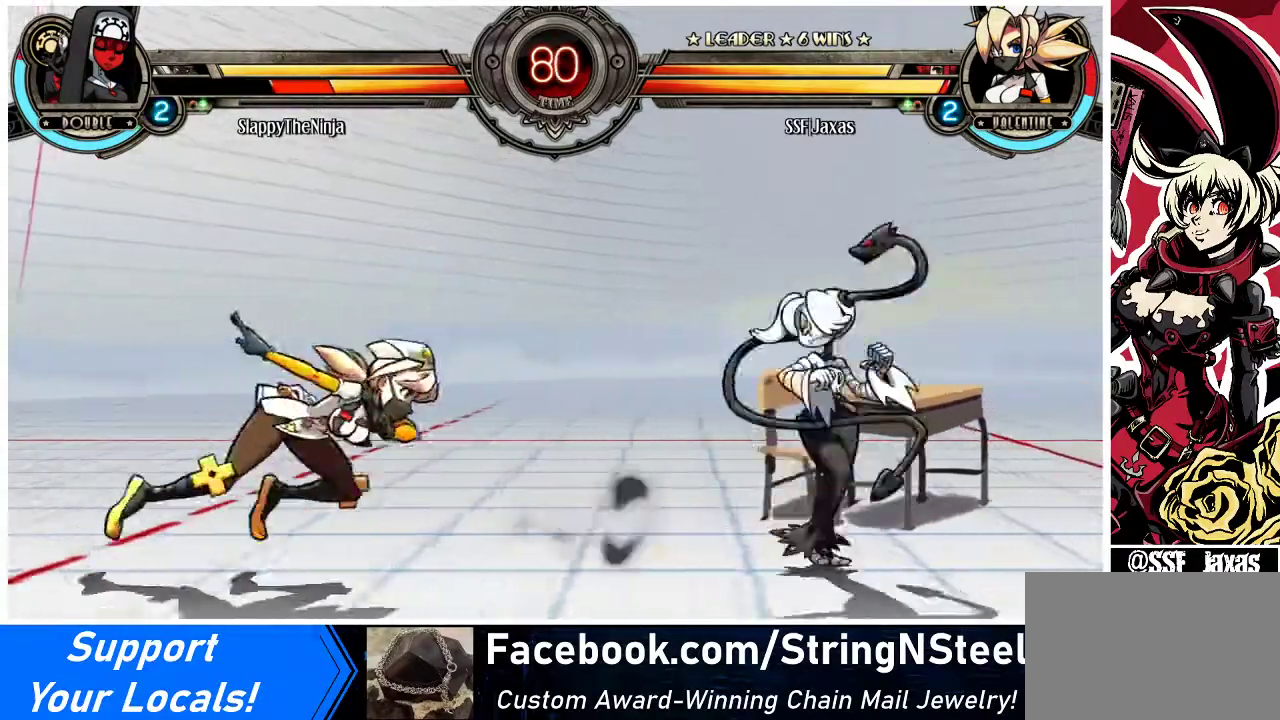
{"buttons": ["DPAD_LEFT"], "events": [[100, "DPAD_RIGHT", "up"], [100, "SQUARE", "down"], [233, "SQUARE", "up"], [400, "DPAD_LEFT", "down"]]}
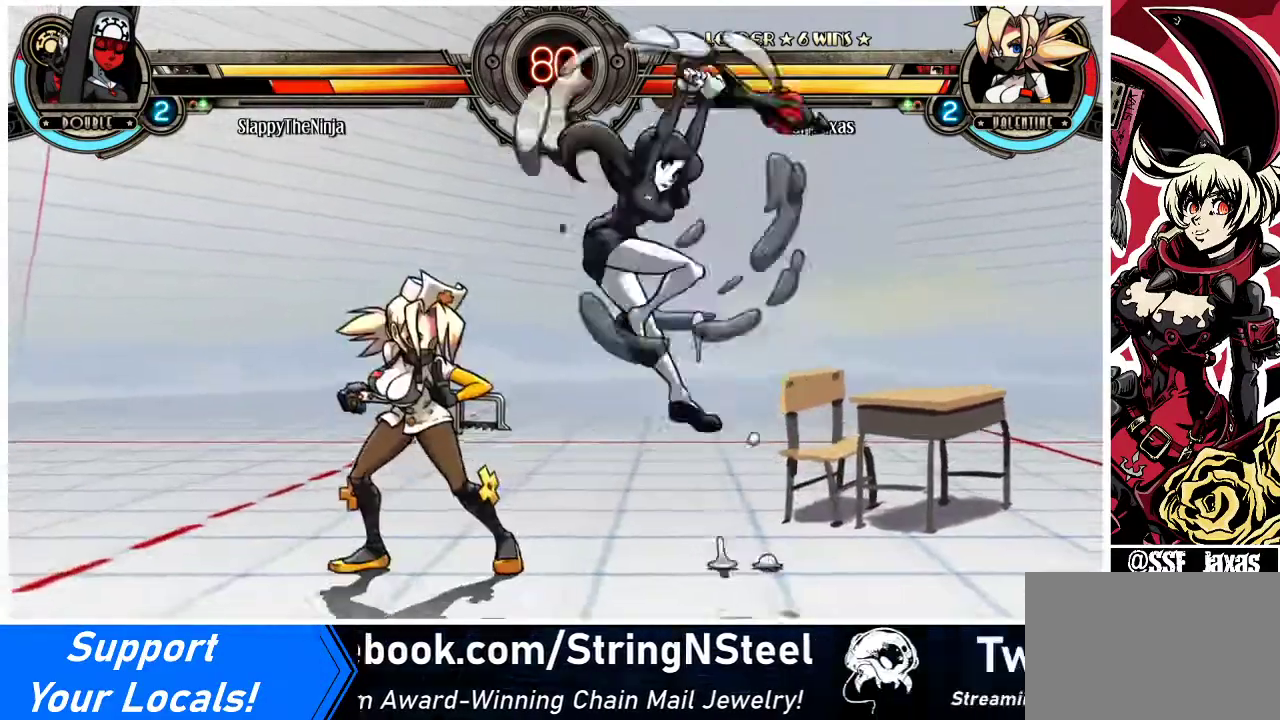
{"buttons": ["DPAD_DOWN", "DPAD_LEFT"], "events": [[67, "SQUARE", "down"], [233, "DPAD_LEFT", "up"], [233, "SQUARE", "up"], [300, "SQUARE", "down"], [433, "DPAD_LEFT", "down"], [433, "SQUARE", "up"], [467, "DPAD_DOWN", "down"]]}
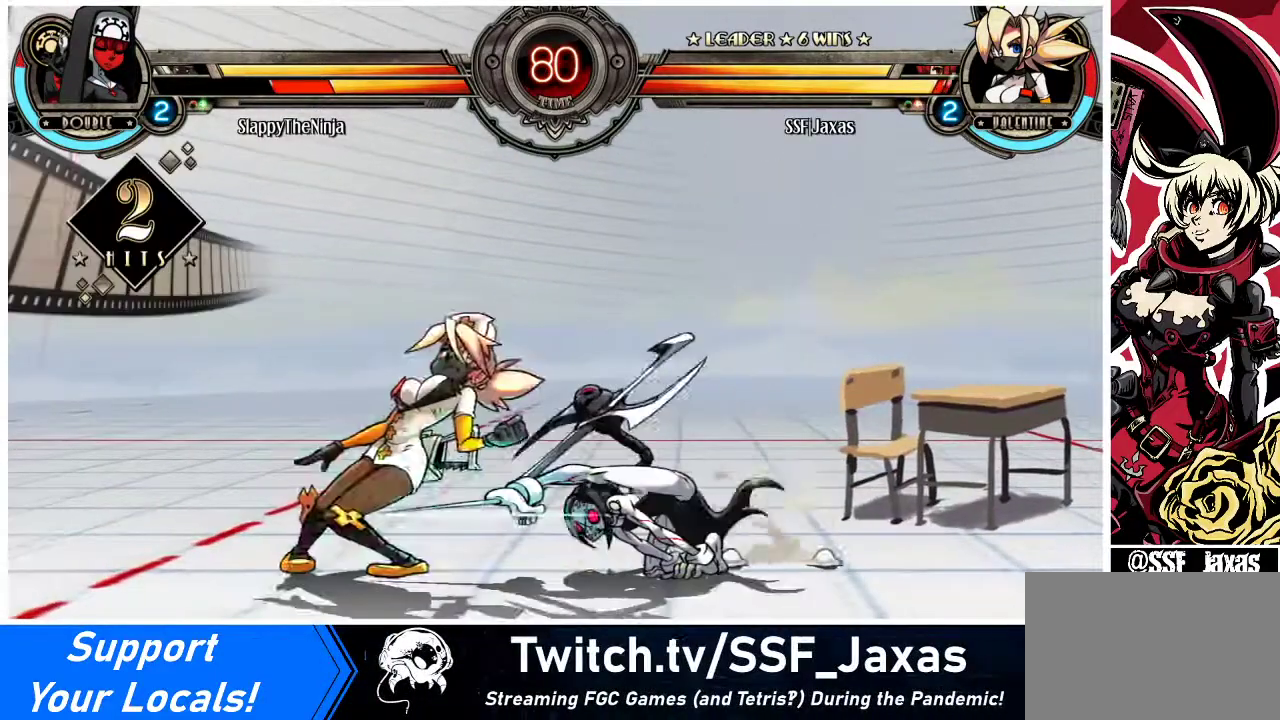
{"buttons": ["DPAD_DOWN", "DPAD_LEFT"], "events": []}